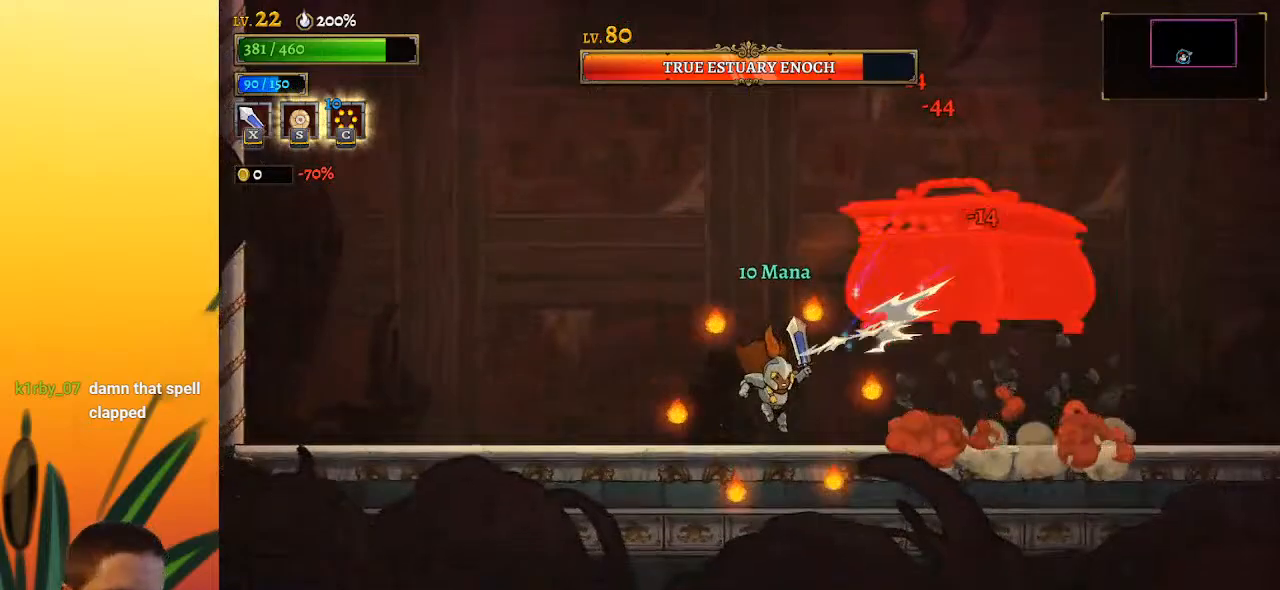
Gameplay with keyboard; each line is a JSON object with the keys held at the frame after it. "events" lists presses ("down") and releases ("up") of "a", "c", "d", "down", "left", "right", "s", "up", "x" and "z" between this image and that frame as [ms after this image, input, new state], when the widget could be followed in between. No other keys are recorded. Mouse input is not recorded.
{"keys": ["left", "x"], "events": [[417, "right", "up"], [450, "left", "down"], [500, "x", "down"]]}
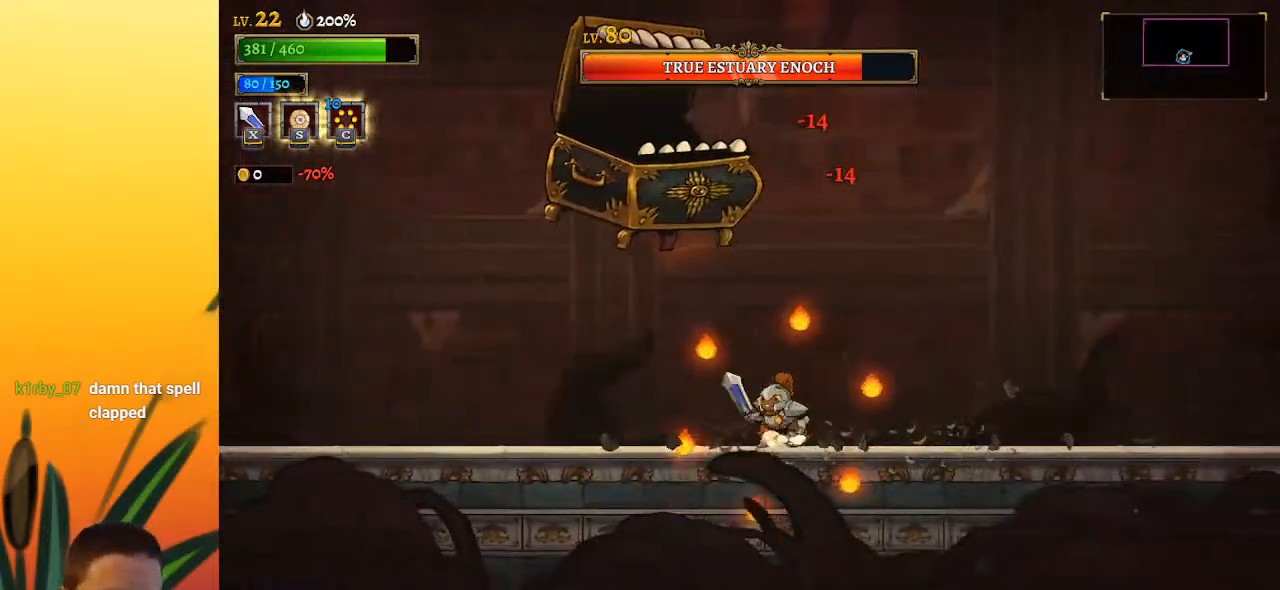
{"keys": ["x"], "events": [[67, "x", "up"], [167, "left", "up"], [467, "x", "down"]]}
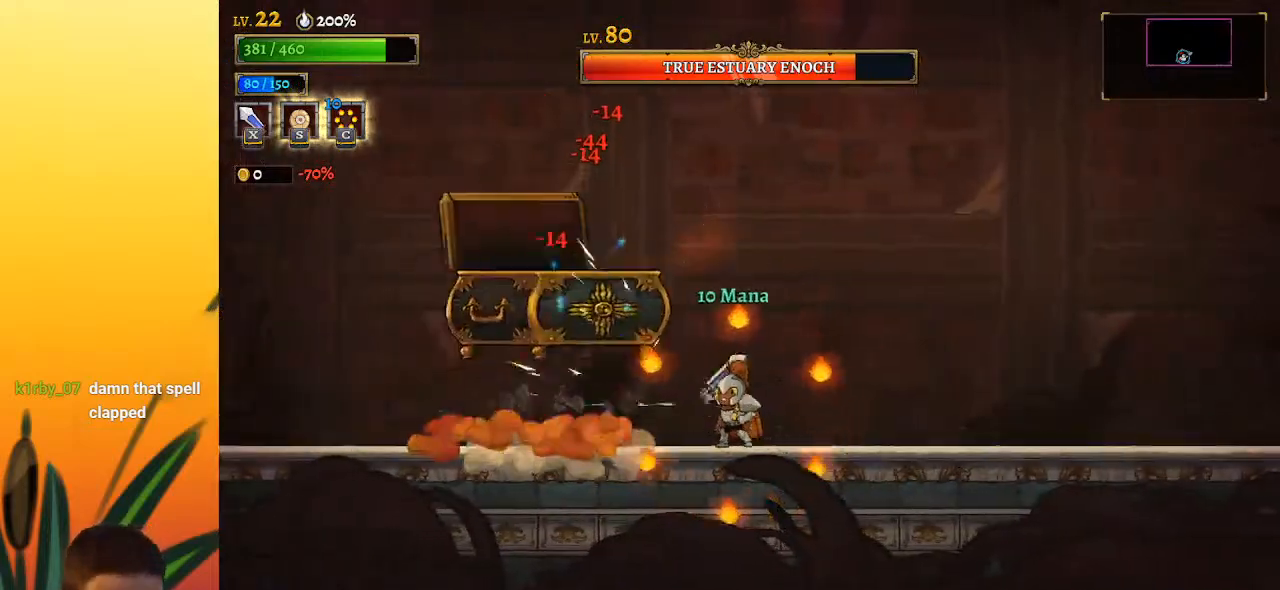
{"keys": ["right", "x", "z"], "events": [[67, "x", "up"], [117, "left", "down"], [450, "left", "up"], [483, "right", "down"], [483, "x", "down"], [483, "z", "down"]]}
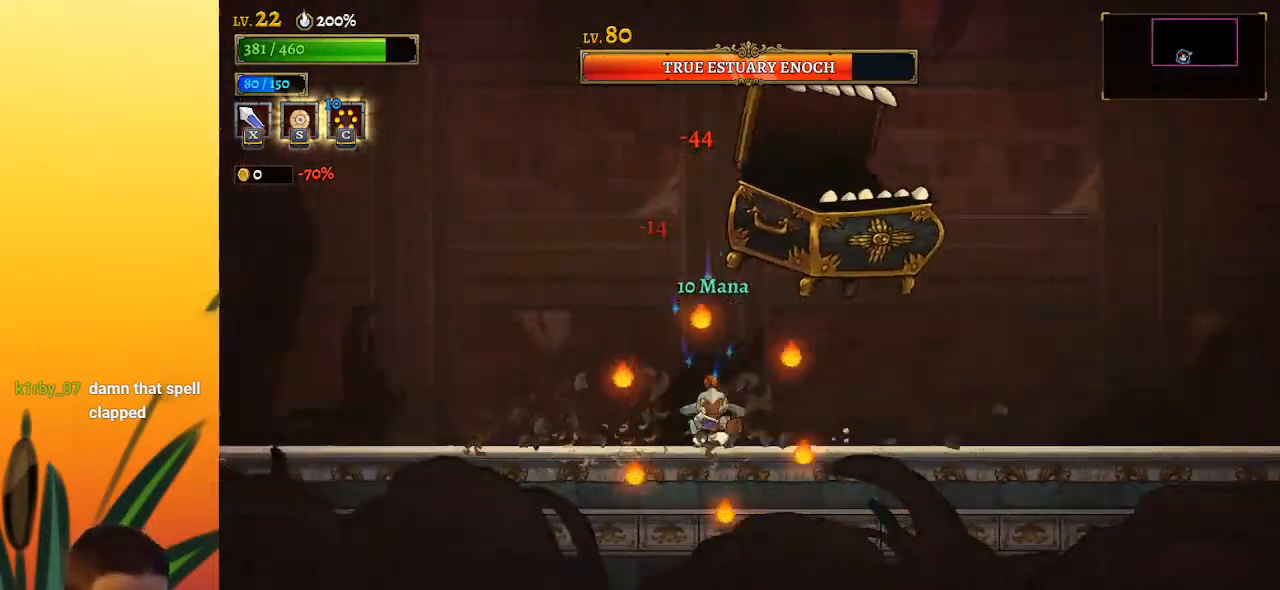
{"keys": ["right", "x"], "events": [[33, "right", "up"], [83, "left", "down"], [133, "x", "up"], [133, "z", "up"], [267, "left", "up"], [417, "right", "down"], [467, "x", "down"]]}
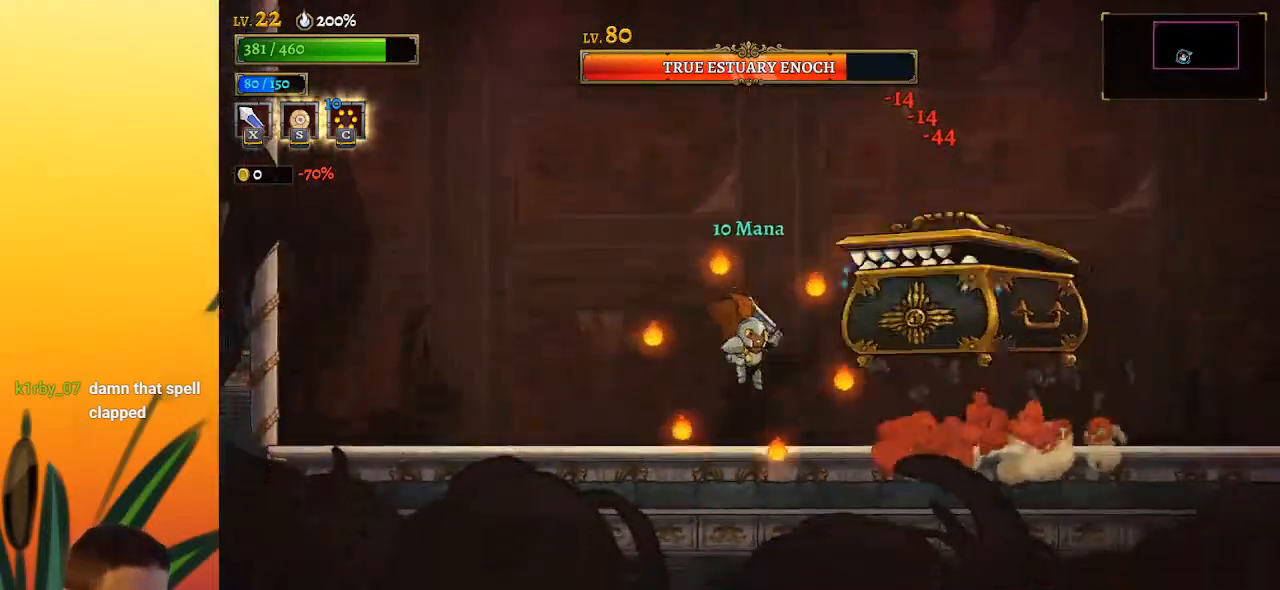
{"keys": ["left", "right"], "events": [[17, "x", "up"], [50, "right", "up"], [100, "right", "down"], [483, "left", "down"]]}
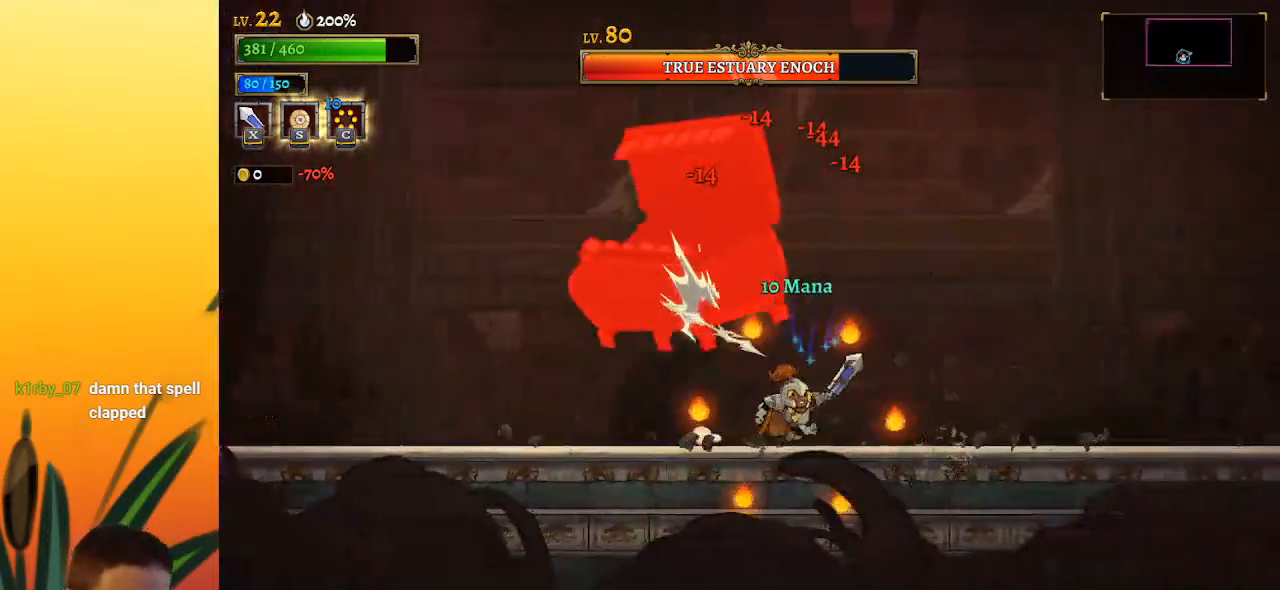
{"keys": ["x"], "events": [[33, "right", "up"], [33, "x", "down"], [67, "x", "up"], [117, "left", "up"], [450, "x", "down"]]}
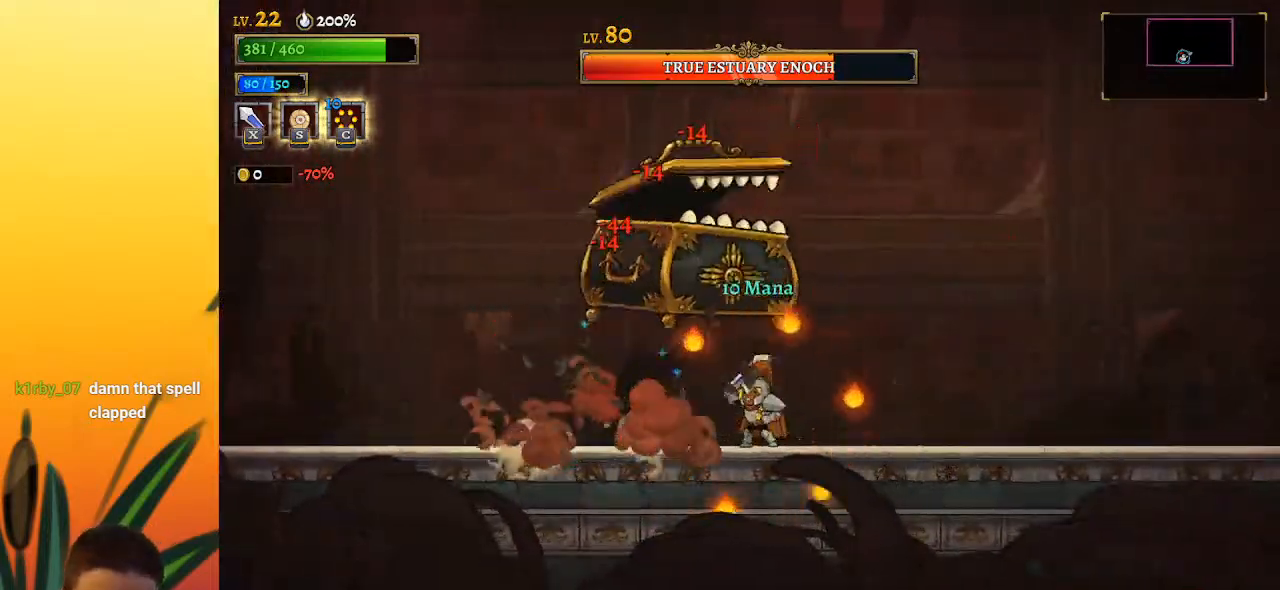
{"keys": ["right"], "events": [[50, "x", "up"], [100, "left", "down"], [333, "left", "up"], [367, "right", "down"], [417, "right", "up"], [467, "right", "down"]]}
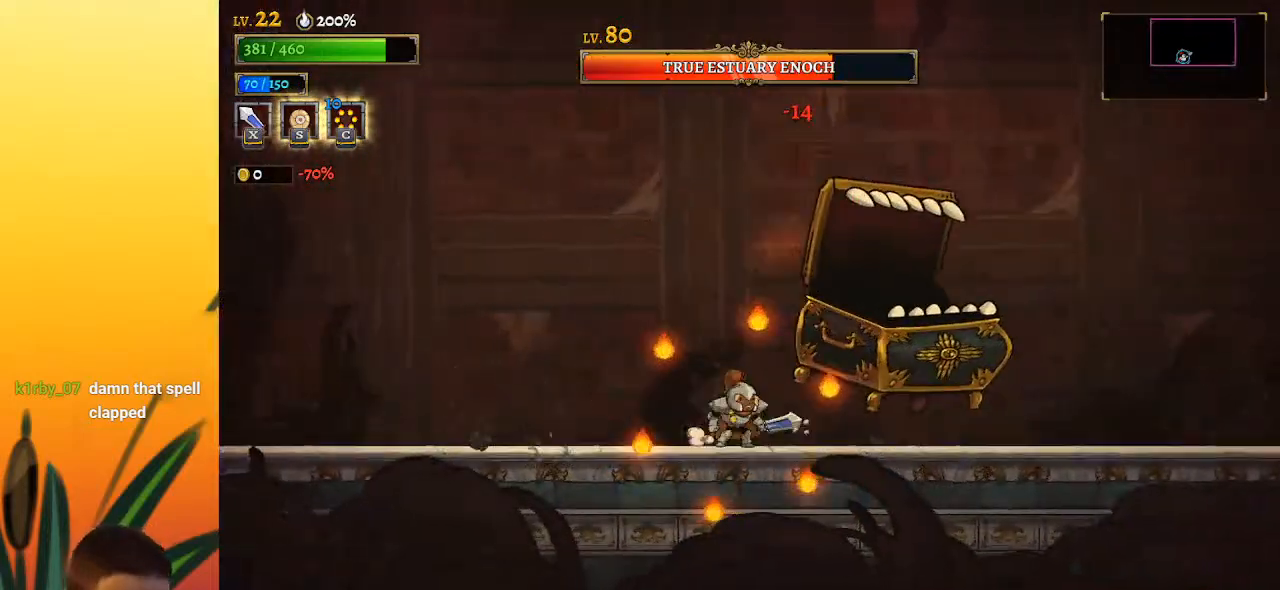
{"keys": ["right"], "events": [[67, "right", "up"], [67, "x", "down"], [150, "x", "up"], [433, "right", "down"]]}
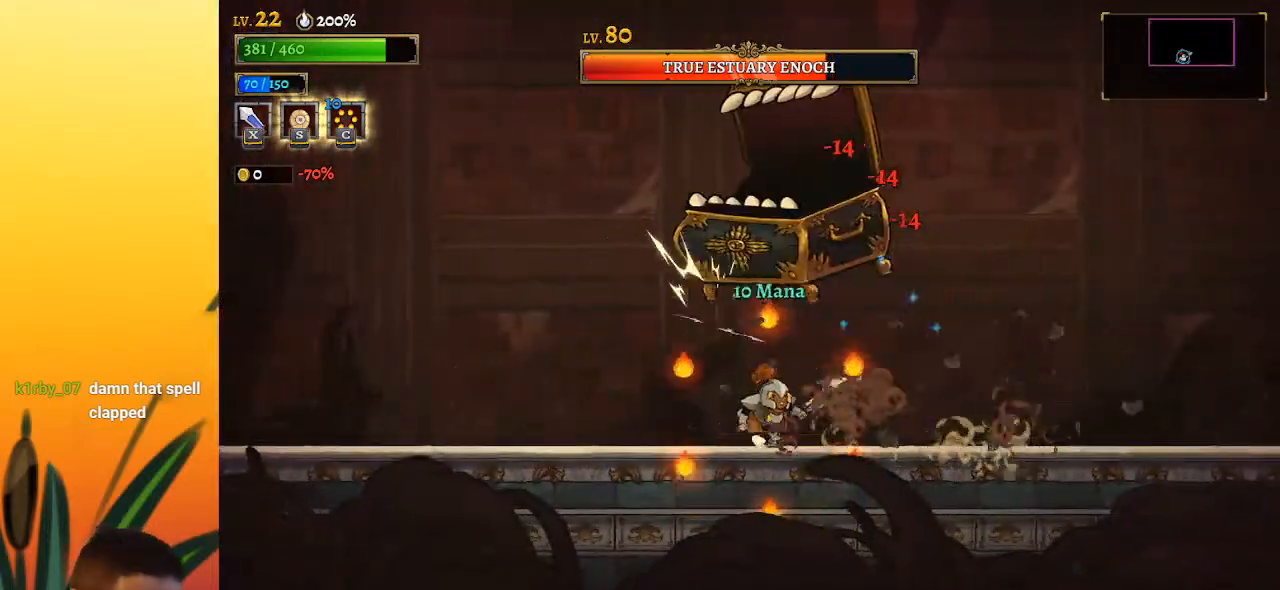
{"keys": [], "events": [[217, "left", "down"], [217, "right", "up"], [217, "x", "down"], [300, "left", "up"], [300, "x", "up"]]}
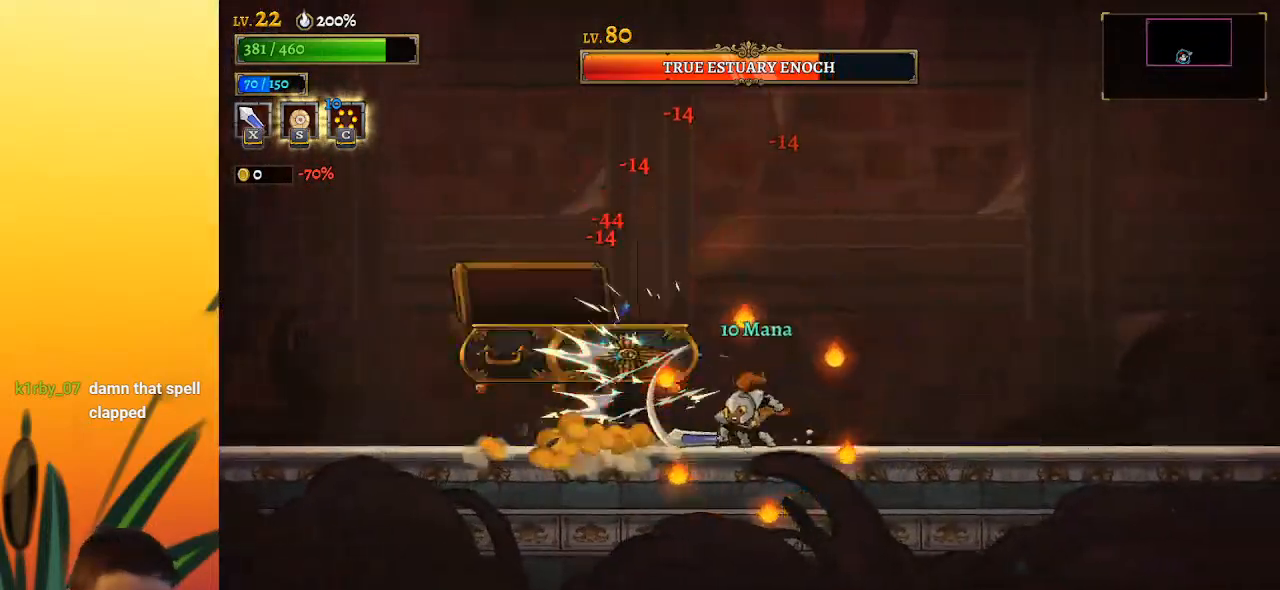
{"keys": ["left"], "events": [[233, "x", "down"], [317, "x", "up"], [367, "left", "down"]]}
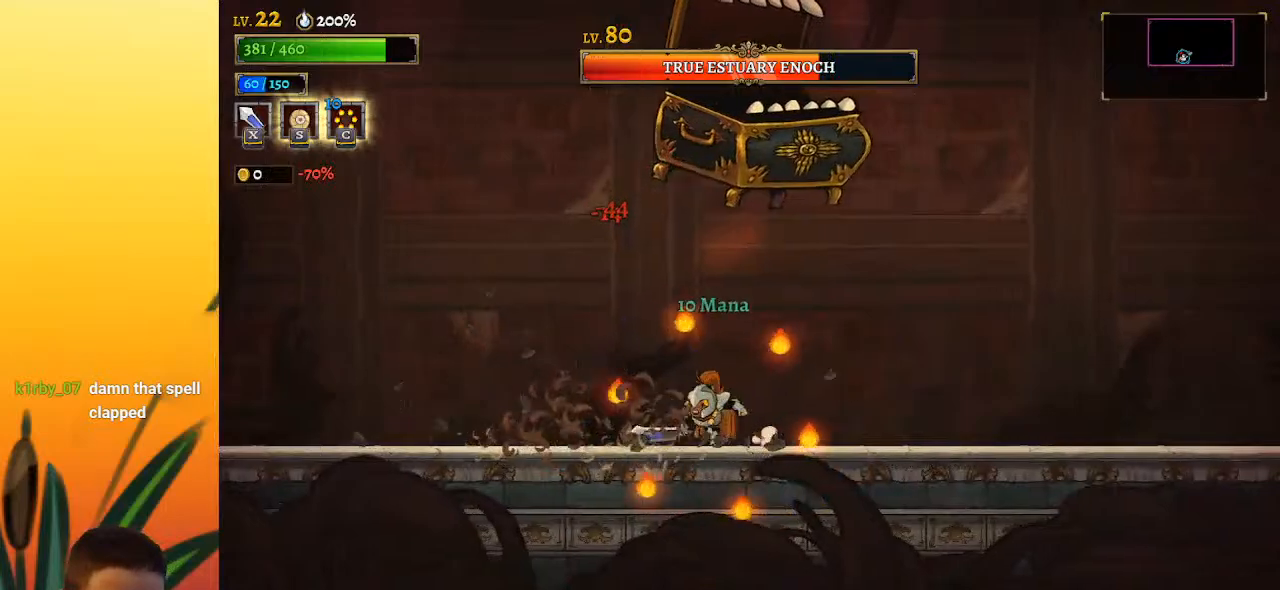
{"keys": [], "events": [[100, "left", "up"], [150, "right", "down"], [150, "z", "down"], [200, "x", "down"], [250, "right", "up"], [283, "left", "down"], [333, "x", "up"], [383, "z", "up"], [483, "left", "up"]]}
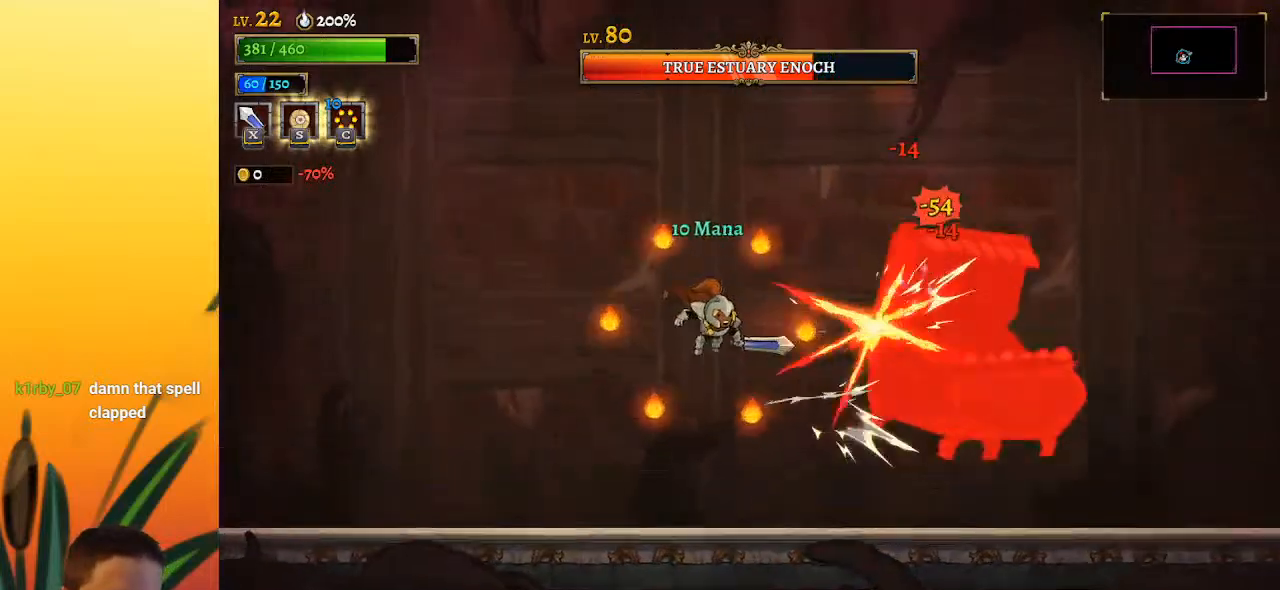
{"keys": ["right"], "events": [[117, "right", "down"], [167, "x", "down"], [217, "x", "up"]]}
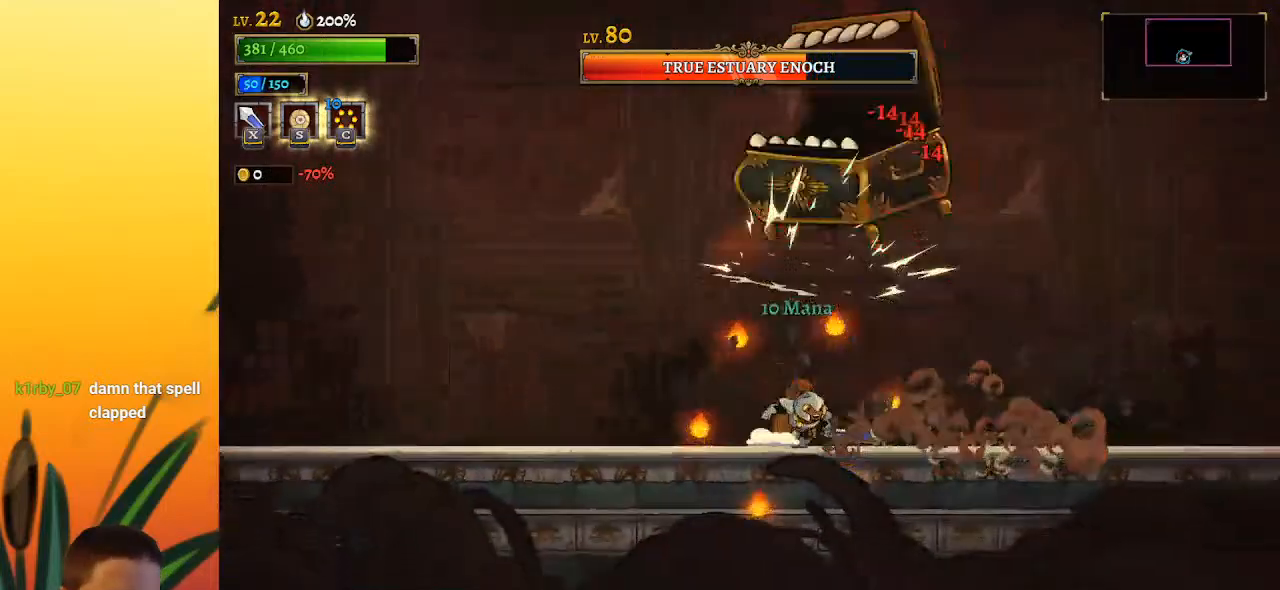
{"keys": ["left"], "events": [[233, "left", "down"], [233, "right", "up"], [267, "x", "down"], [367, "x", "up"]]}
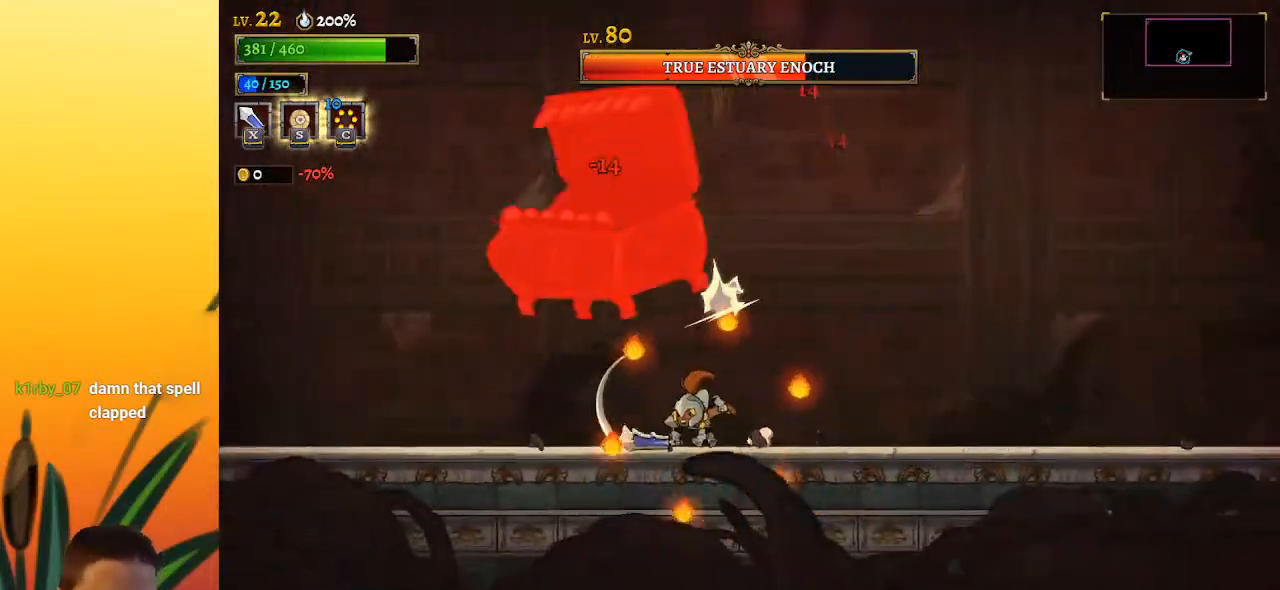
{"keys": [], "events": [[50, "left", "up"], [233, "x", "down"], [333, "x", "up"]]}
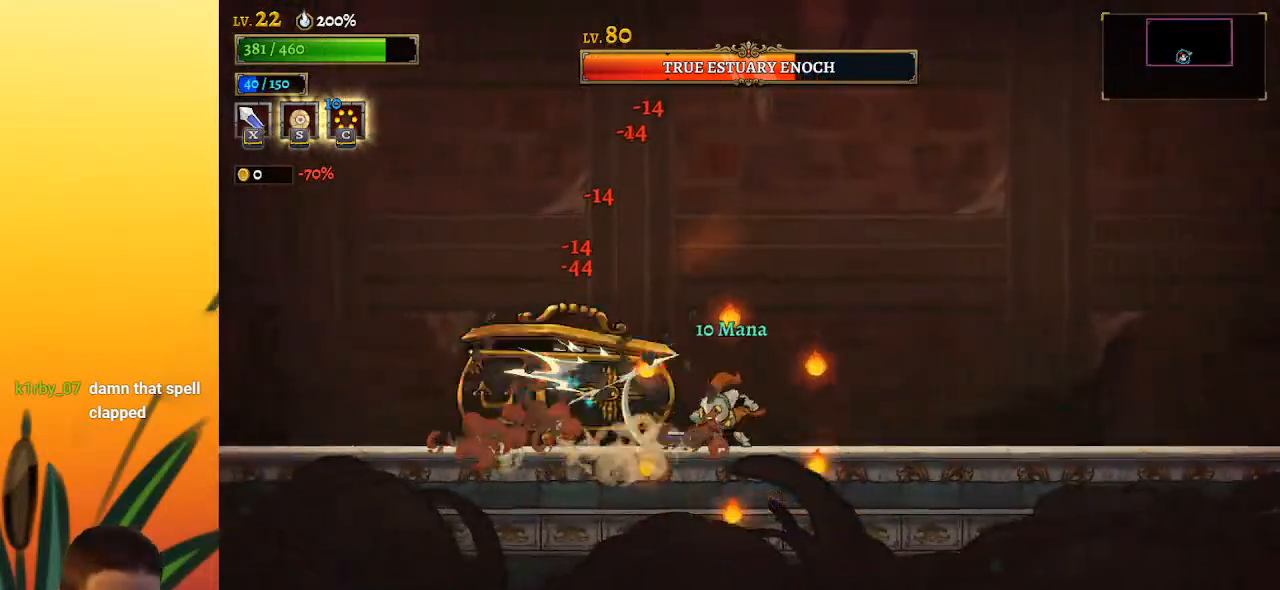
{"keys": ["right"], "events": [[200, "x", "down"], [300, "right", "down"], [350, "x", "up"]]}
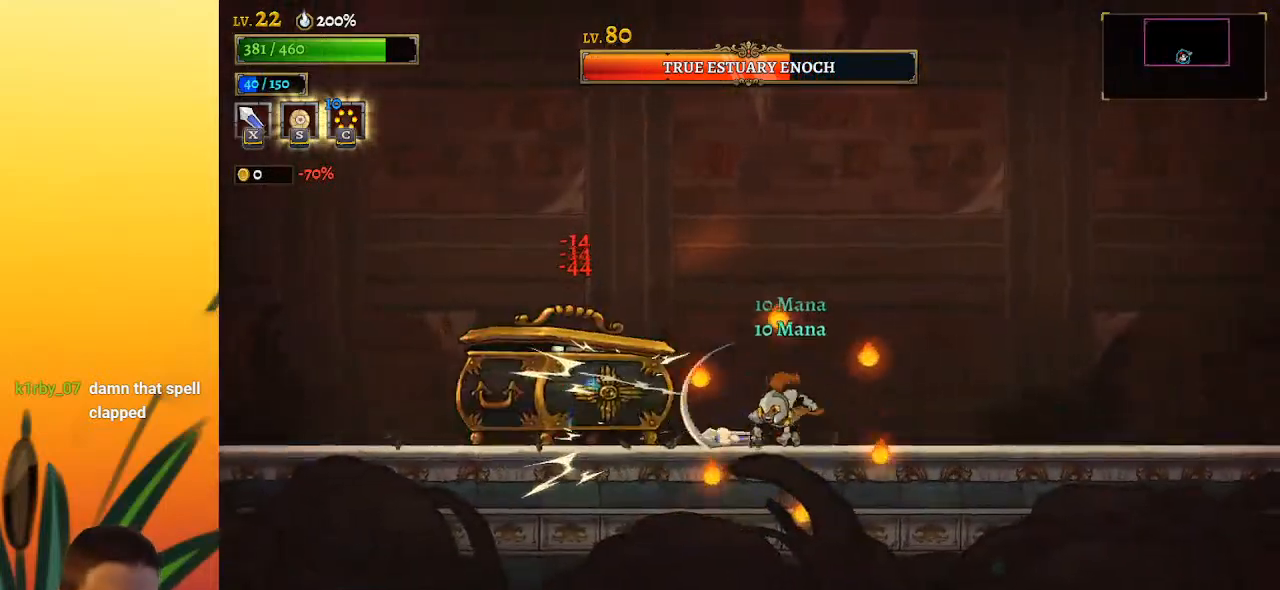
{"keys": [], "events": [[133, "left", "down"], [133, "right", "up"], [233, "x", "down"], [367, "x", "up"], [417, "left", "up"]]}
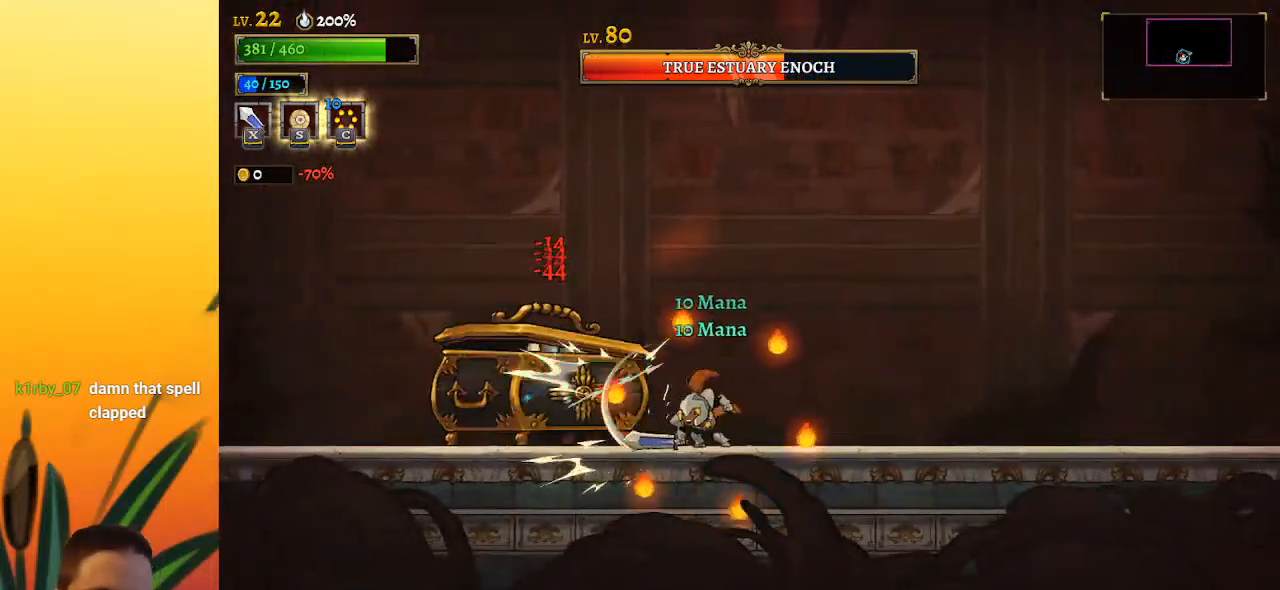
{"keys": [], "events": [[200, "x", "down"], [333, "x", "up"]]}
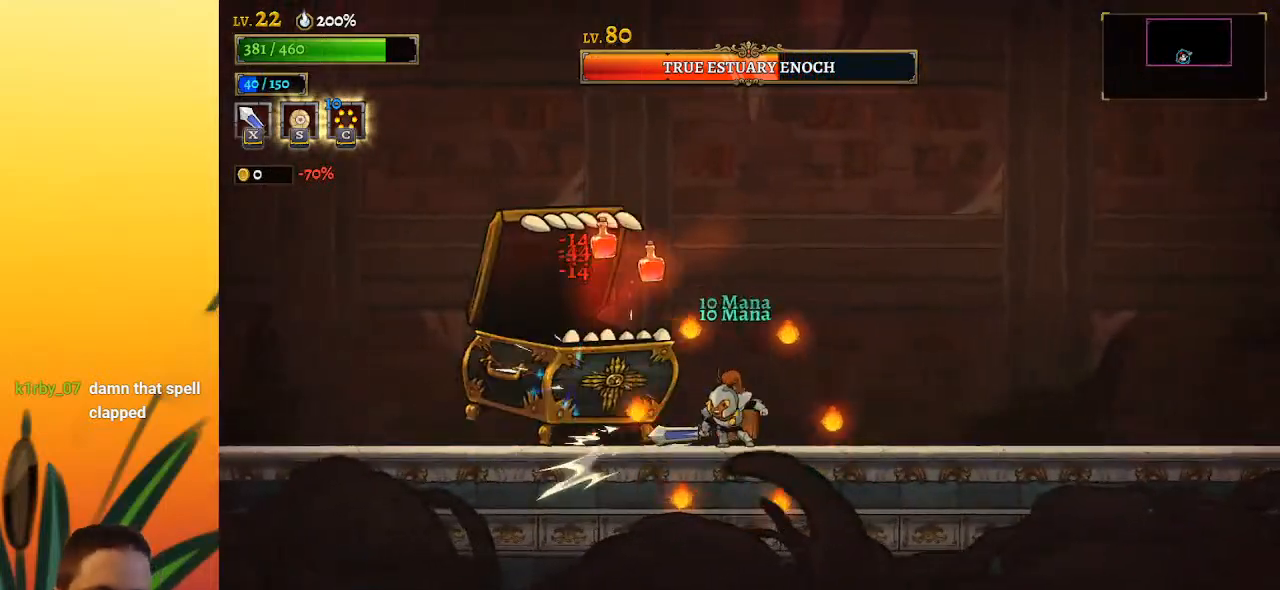
{"keys": [], "events": [[167, "x", "down"], [300, "x", "up"]]}
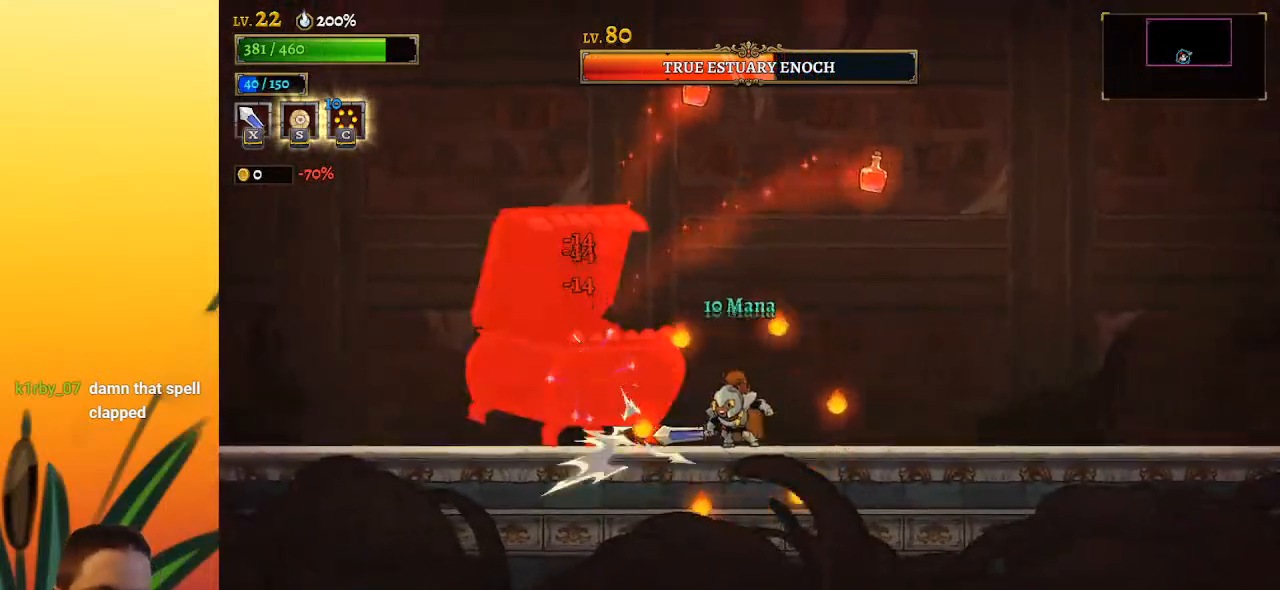
{"keys": [], "events": [[83, "x", "down"], [233, "x", "up"]]}
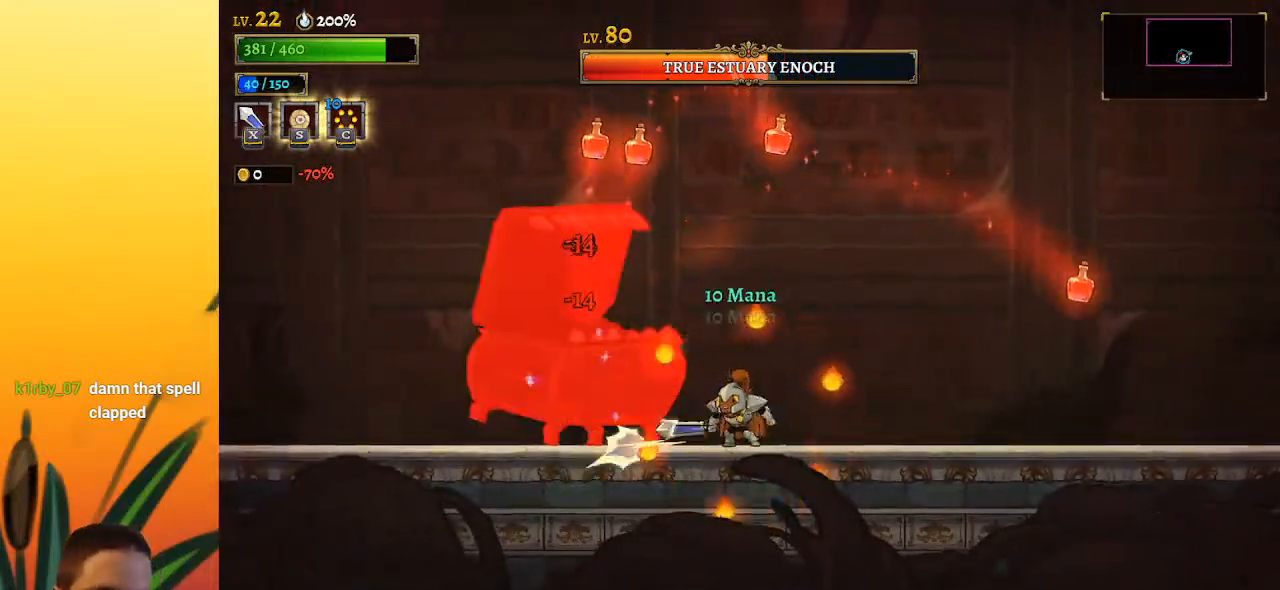
{"keys": [], "events": [[50, "x", "down"], [150, "x", "up"], [333, "a", "down"], [383, "s", "down"], [483, "a", "up"], [483, "s", "up"]]}
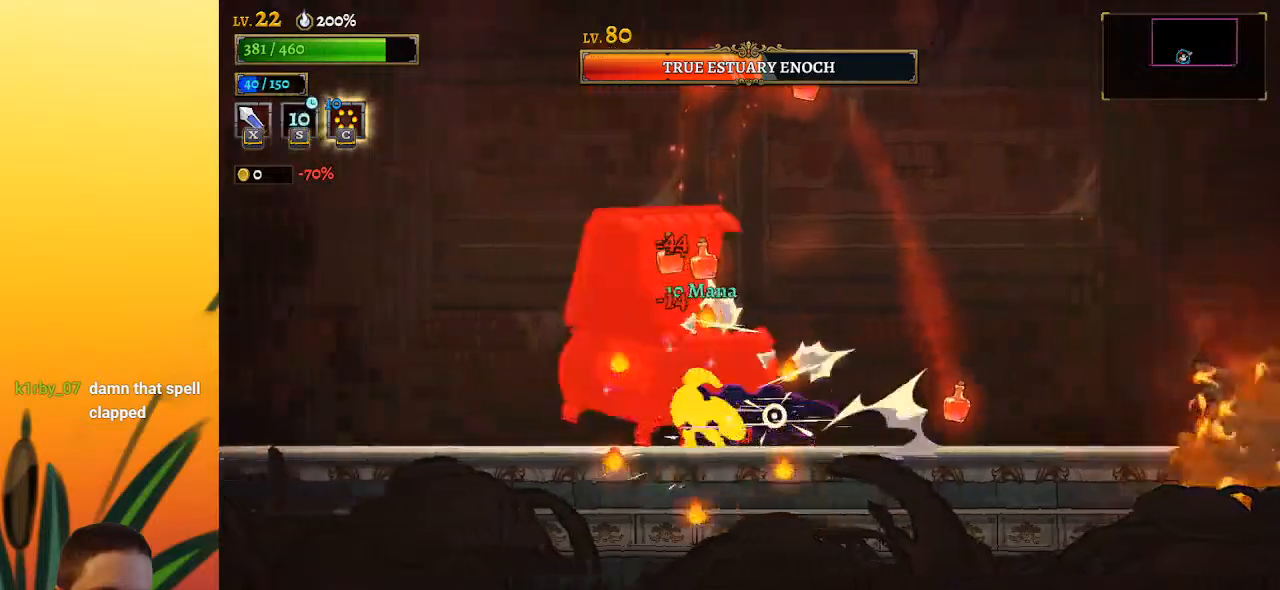
{"keys": ["right"], "events": [[367, "x", "down"], [400, "right", "down"], [450, "x", "up"]]}
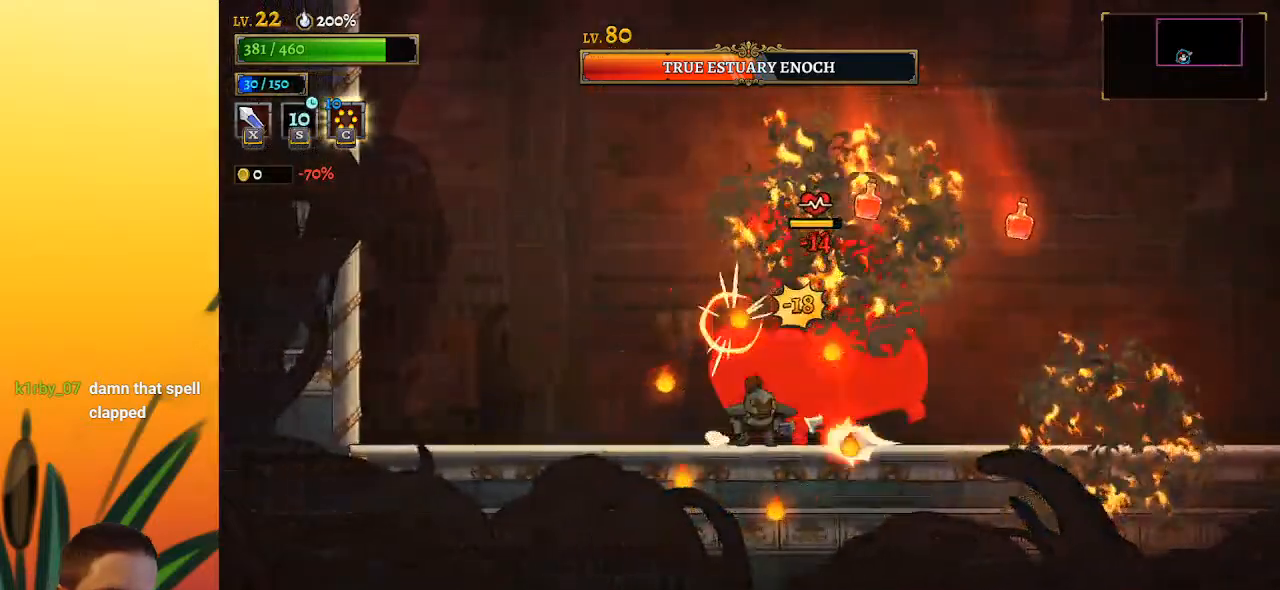
{"keys": ["right"], "events": [[333, "right", "up"], [333, "x", "down"], [383, "x", "up"], [433, "right", "down"]]}
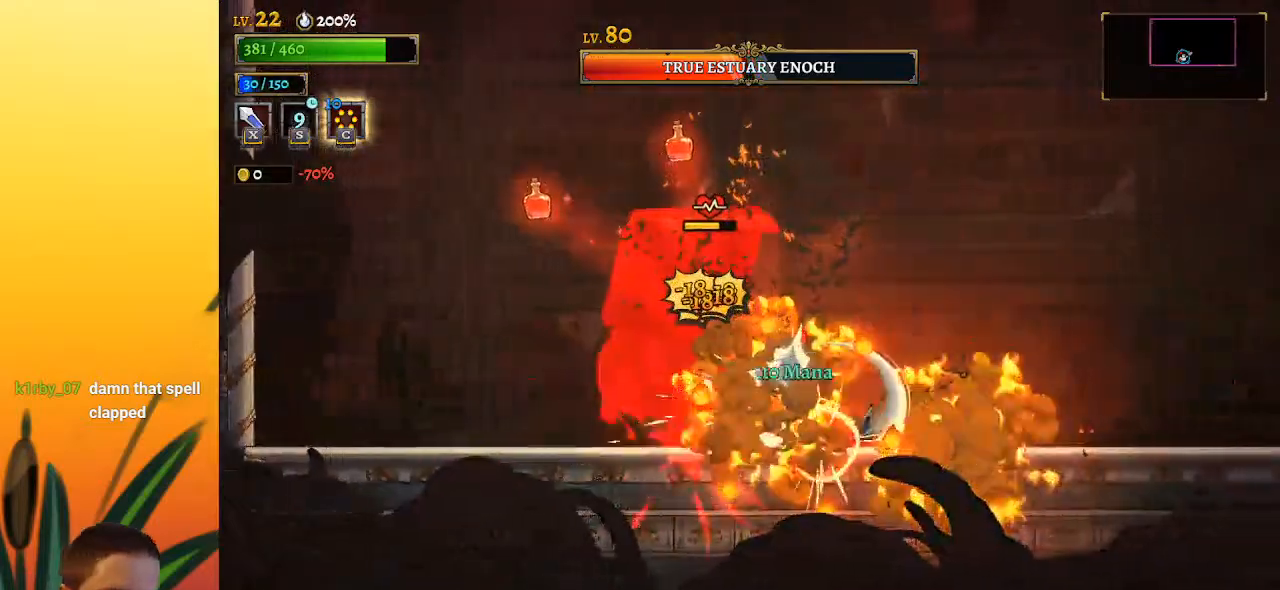
{"keys": ["right"], "events": [[367, "left", "down"], [417, "right", "up"], [417, "x", "down"], [450, "x", "up"], [500, "left", "up"], [500, "right", "down"]]}
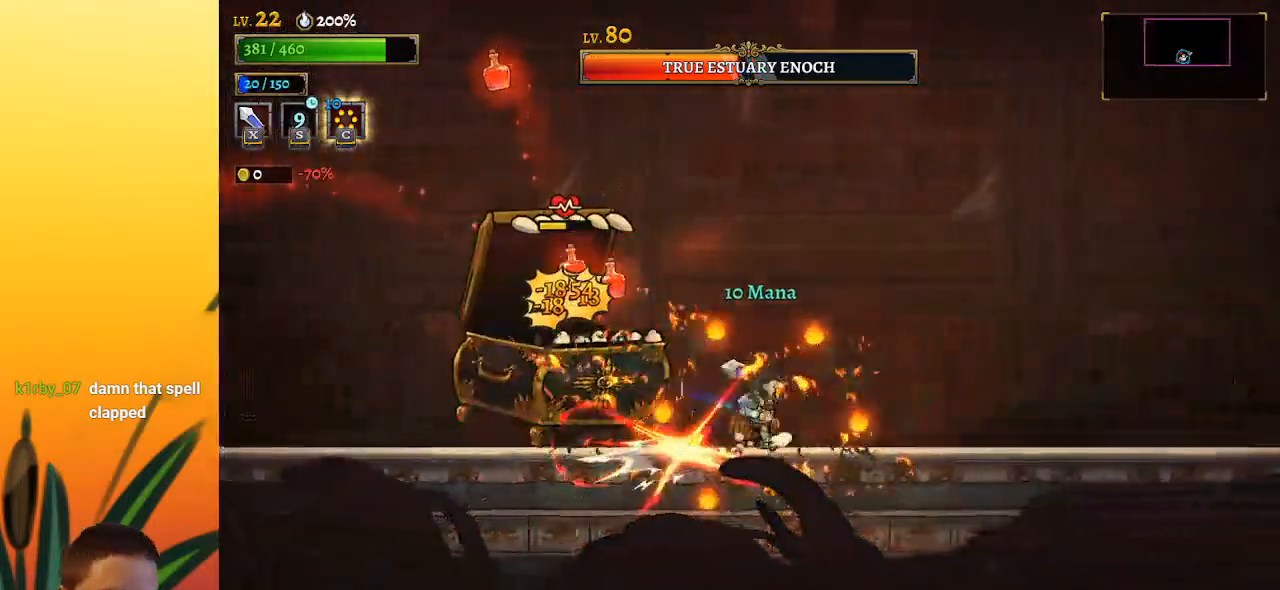
{"keys": ["left", "x"], "events": [[267, "left", "down"], [333, "right", "up"], [417, "x", "down"]]}
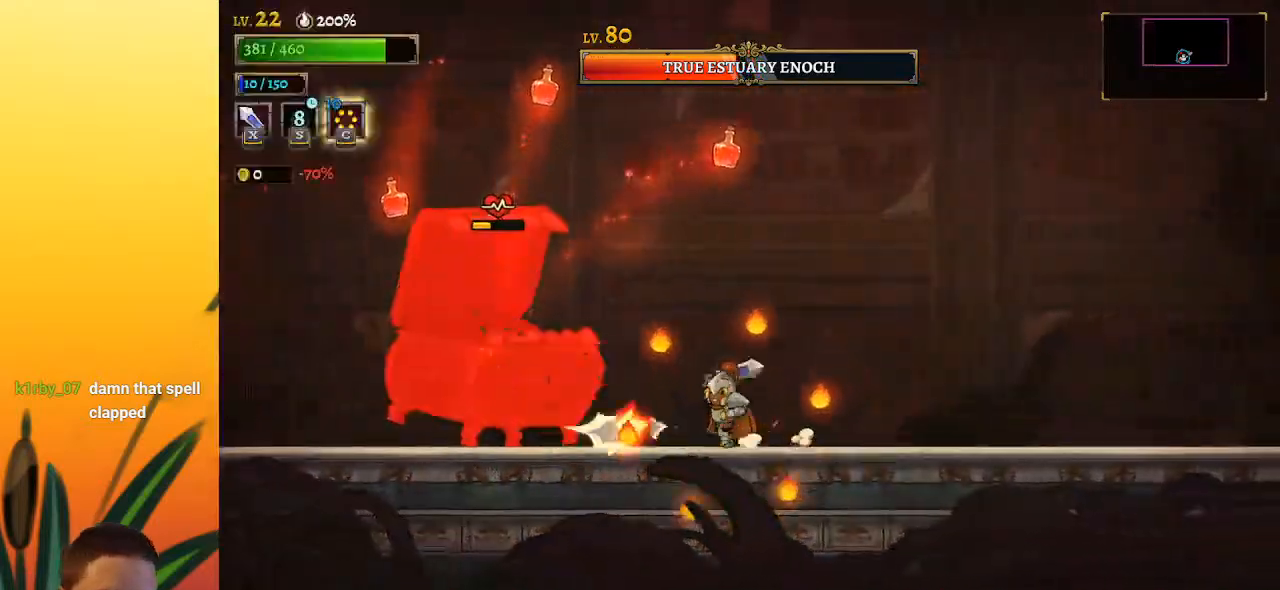
{"keys": [], "events": [[50, "x", "up"], [117, "left", "up"], [383, "x", "down"], [483, "x", "up"]]}
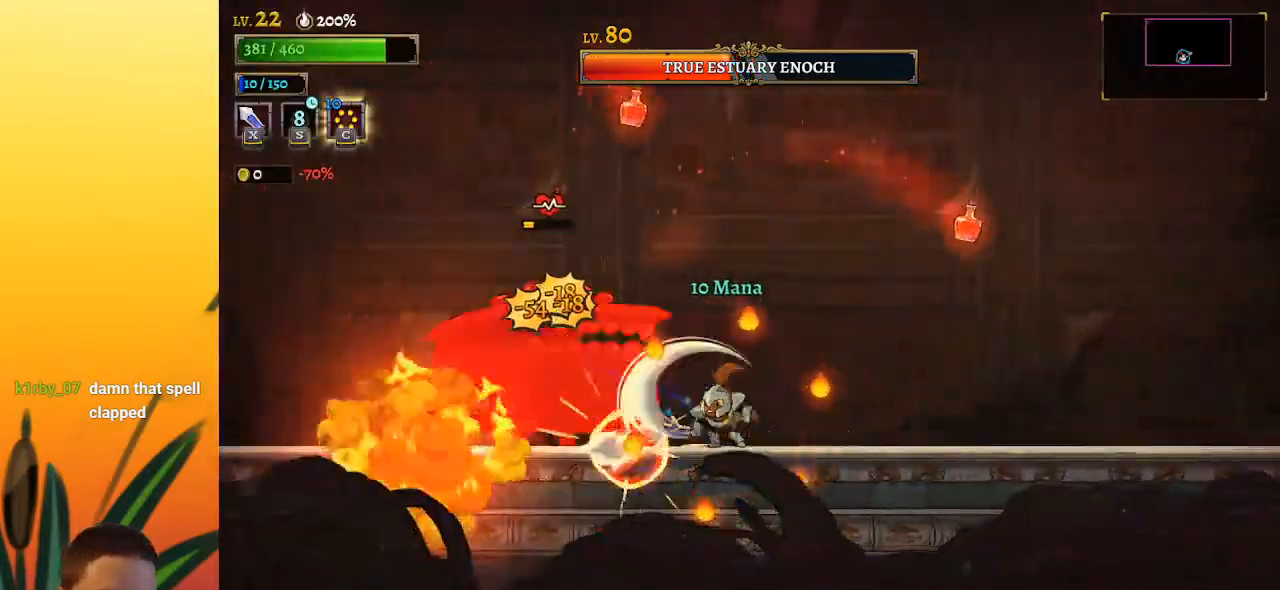
{"keys": ["left", "x", "z"], "events": [[33, "right", "down"], [317, "z", "down"], [400, "left", "down"], [400, "right", "up"], [500, "x", "down"]]}
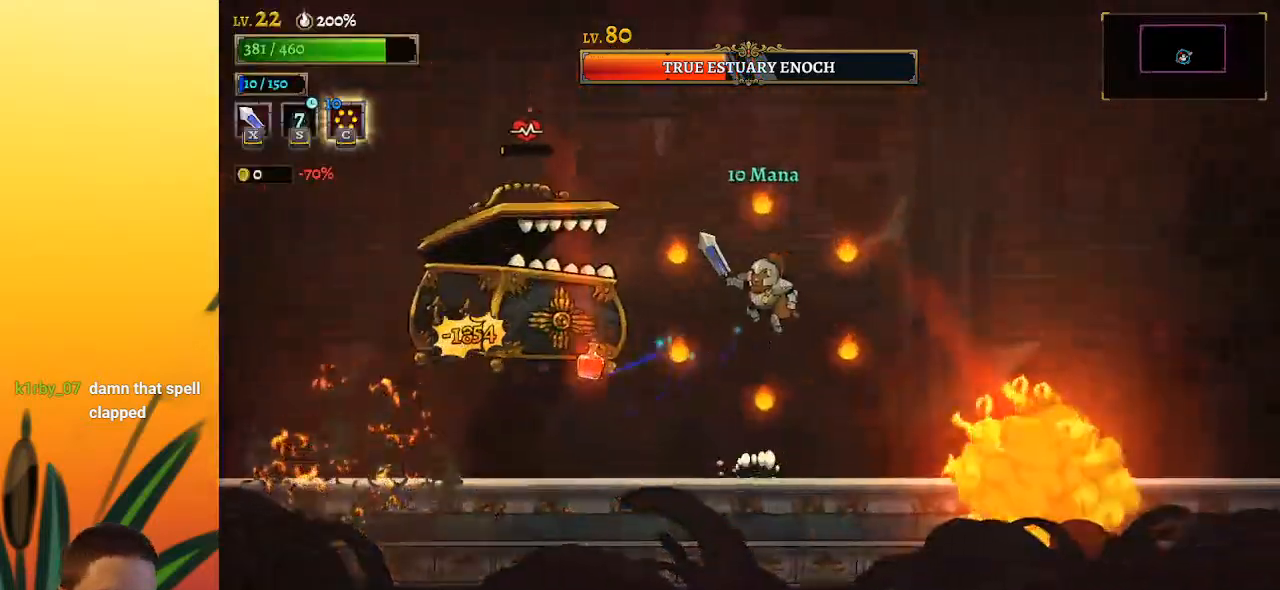
{"keys": ["d", "right"], "events": [[50, "z", "up"], [100, "x", "up"], [150, "left", "up"], [183, "right", "down"], [233, "d", "down"]]}
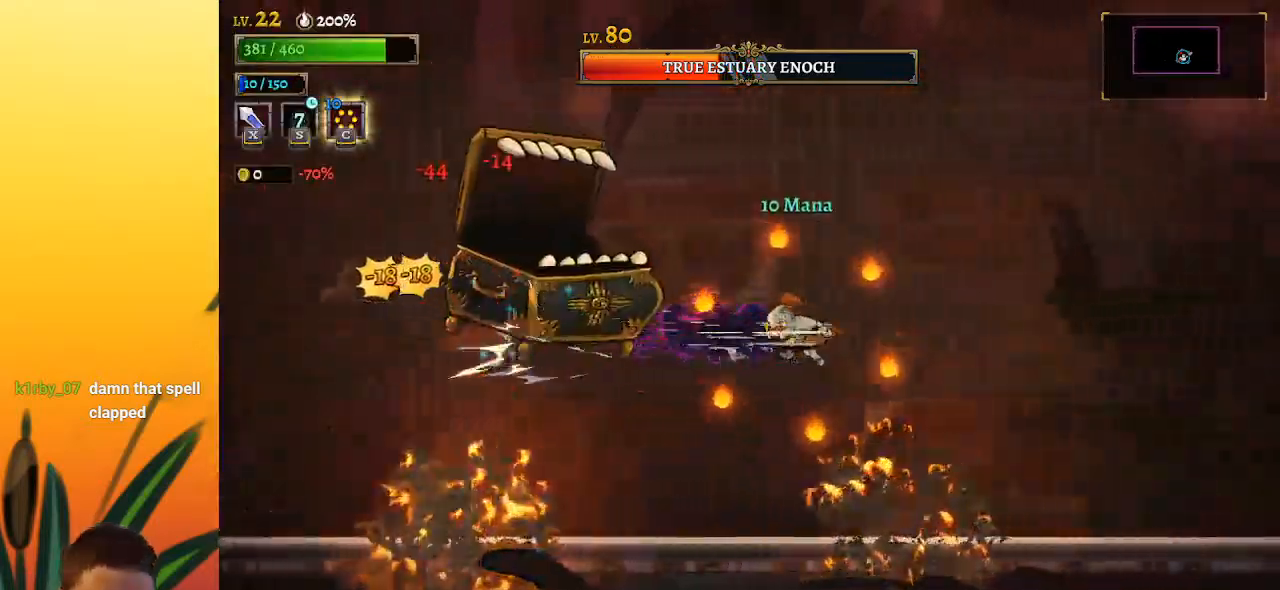
{"keys": ["right"], "events": [[67, "d", "up"], [67, "right", "up"], [117, "left", "down"], [167, "x", "down"], [200, "left", "up"], [250, "x", "up"], [300, "right", "down"]]}
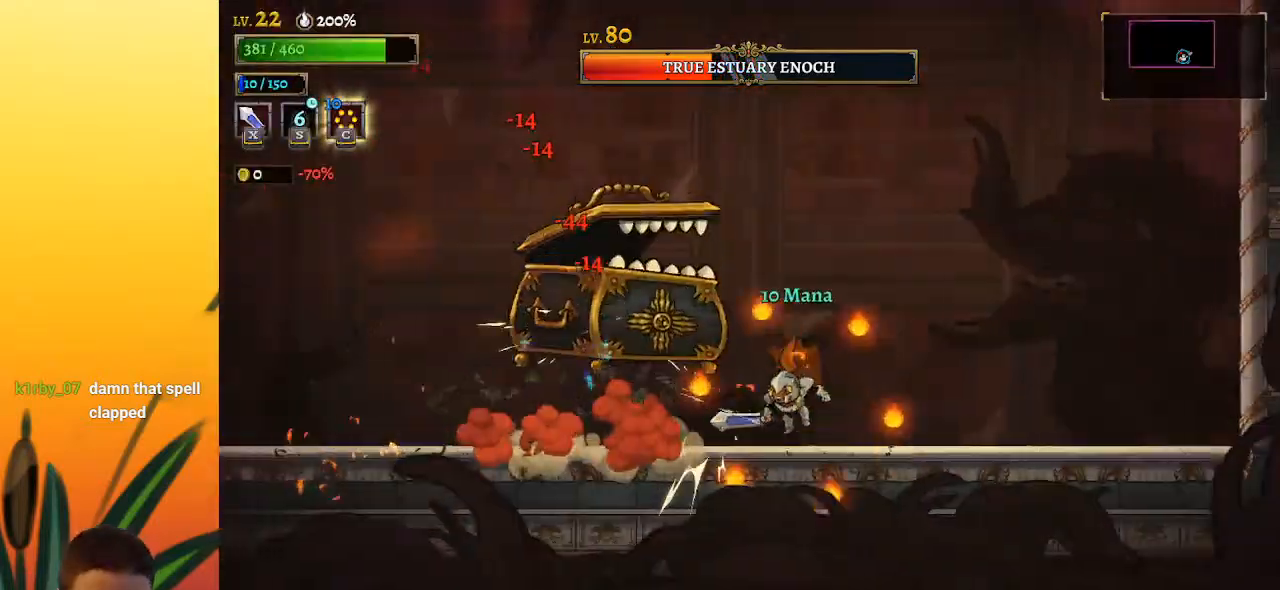
{"keys": ["left"], "events": [[33, "left", "down"], [83, "right", "up"], [117, "x", "down"], [267, "x", "up"]]}
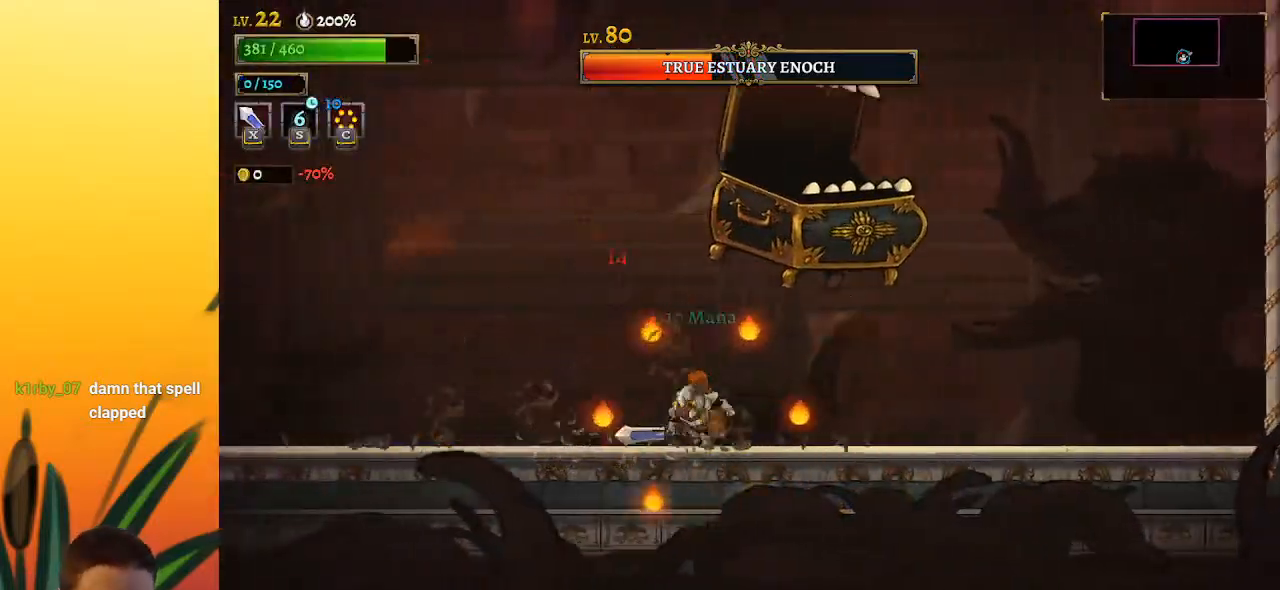
{"keys": [], "events": [[83, "right", "down"], [133, "left", "up"], [183, "x", "down"], [283, "x", "up"], [333, "right", "up"]]}